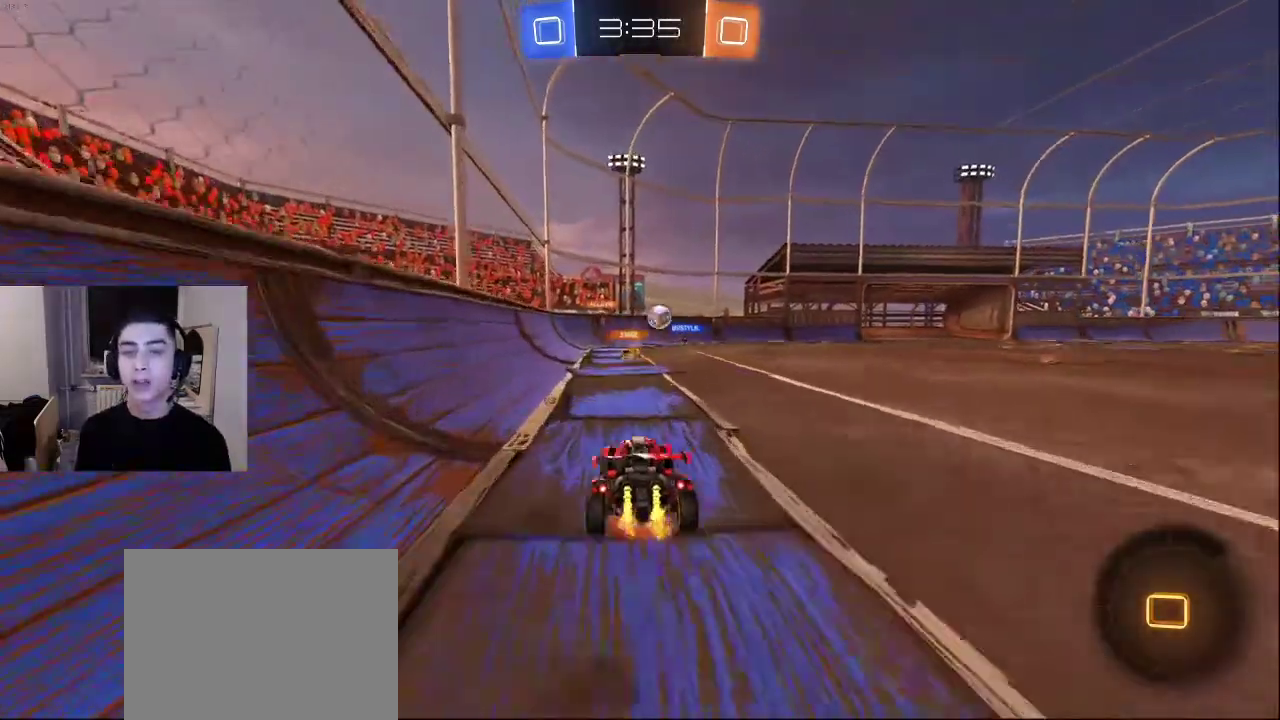
Gameplay with a controller (PlayStation layout); each line is a JSON object with the inputs held at the frame after it. "events" lists button and stick changes between this image and that frame as [ms after this image, input, new state], when the widget could be followed in between.
{"buttons": [], "left_stick": "center", "right_stick": "center", "events": []}
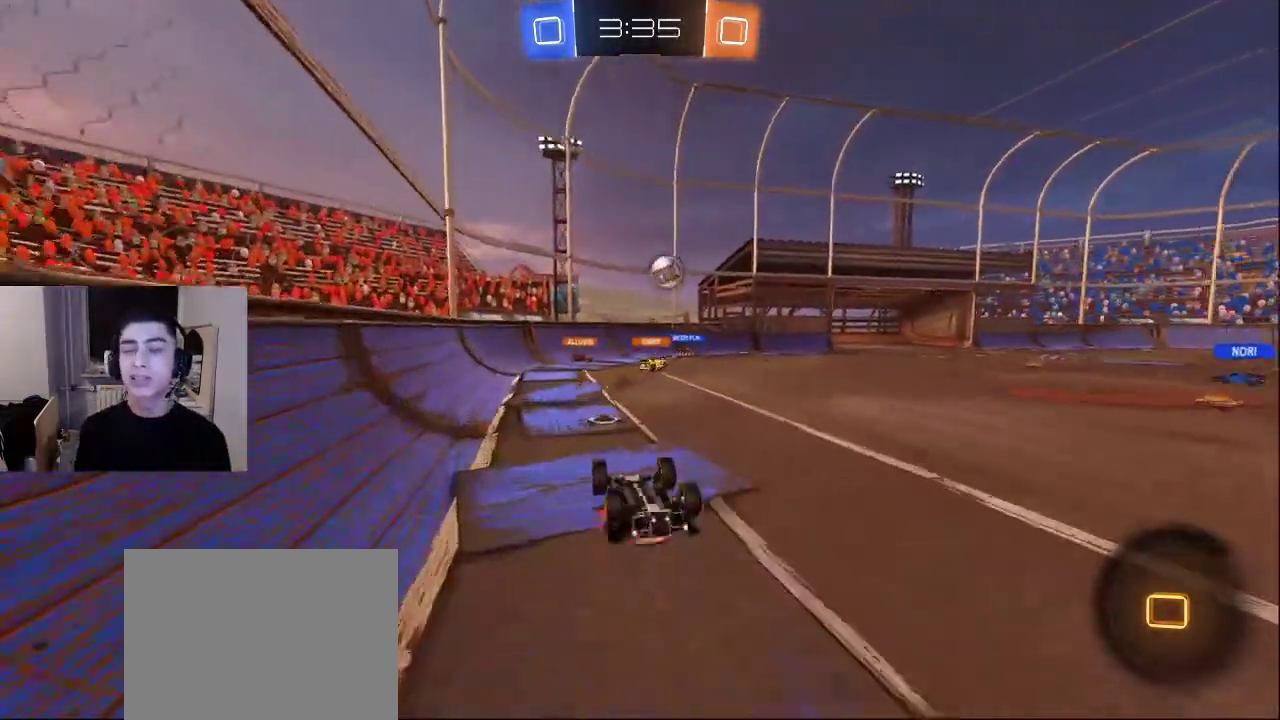
{"buttons": [], "left_stick": "center", "right_stick": "center", "events": [[200, "DPAD_LEFT", "down"], [333, "DPAD_LEFT", "up"]]}
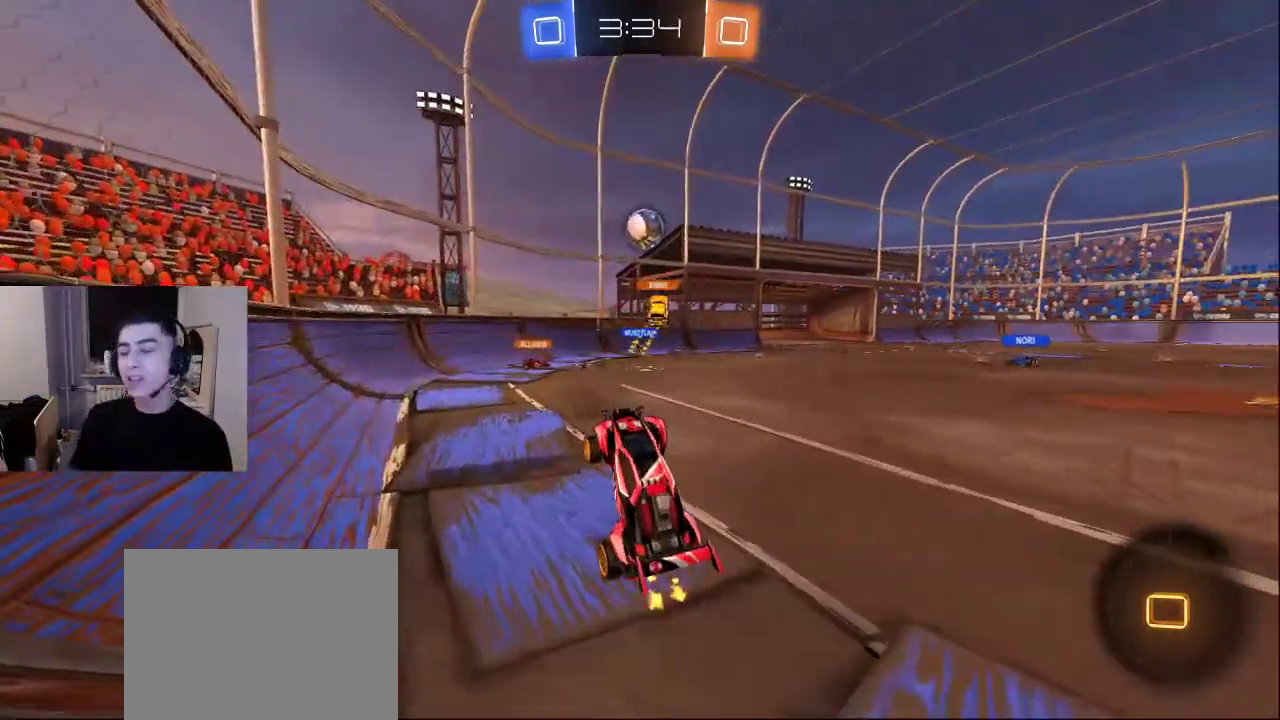
{"buttons": [], "left_stick": "center", "right_stick": "center", "events": []}
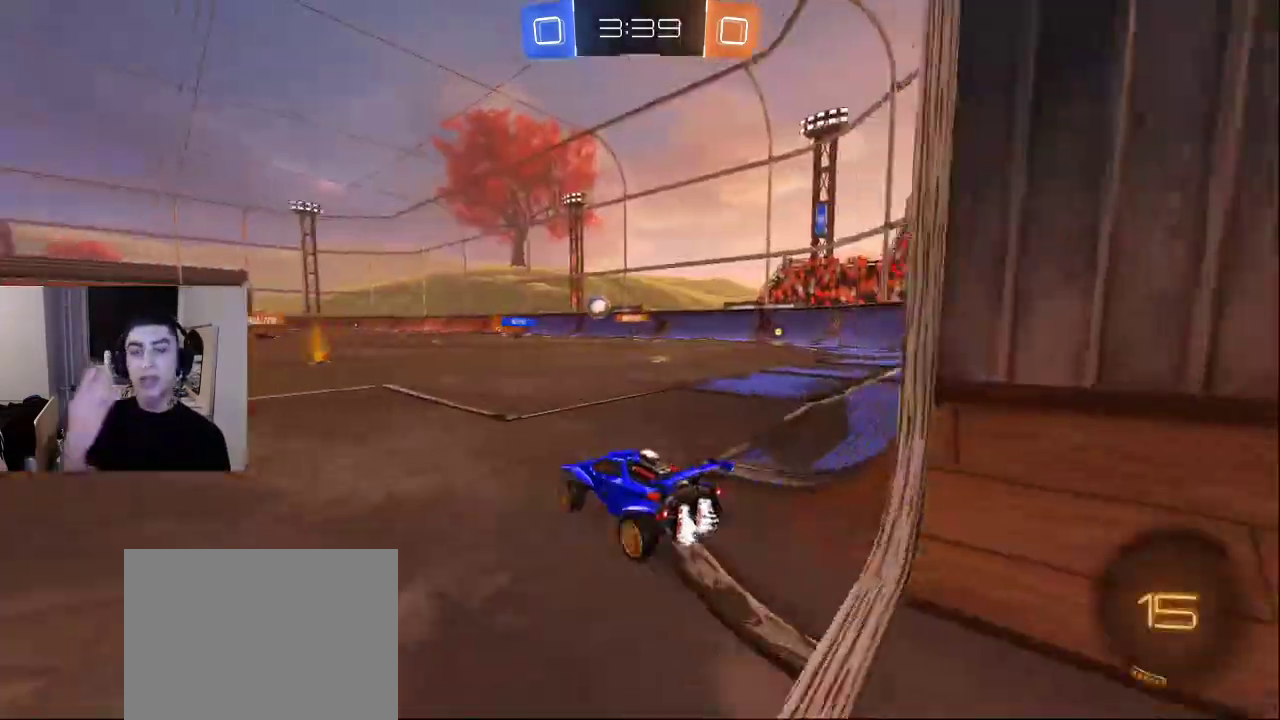
{"buttons": [], "left_stick": "center", "right_stick": "center", "events": []}
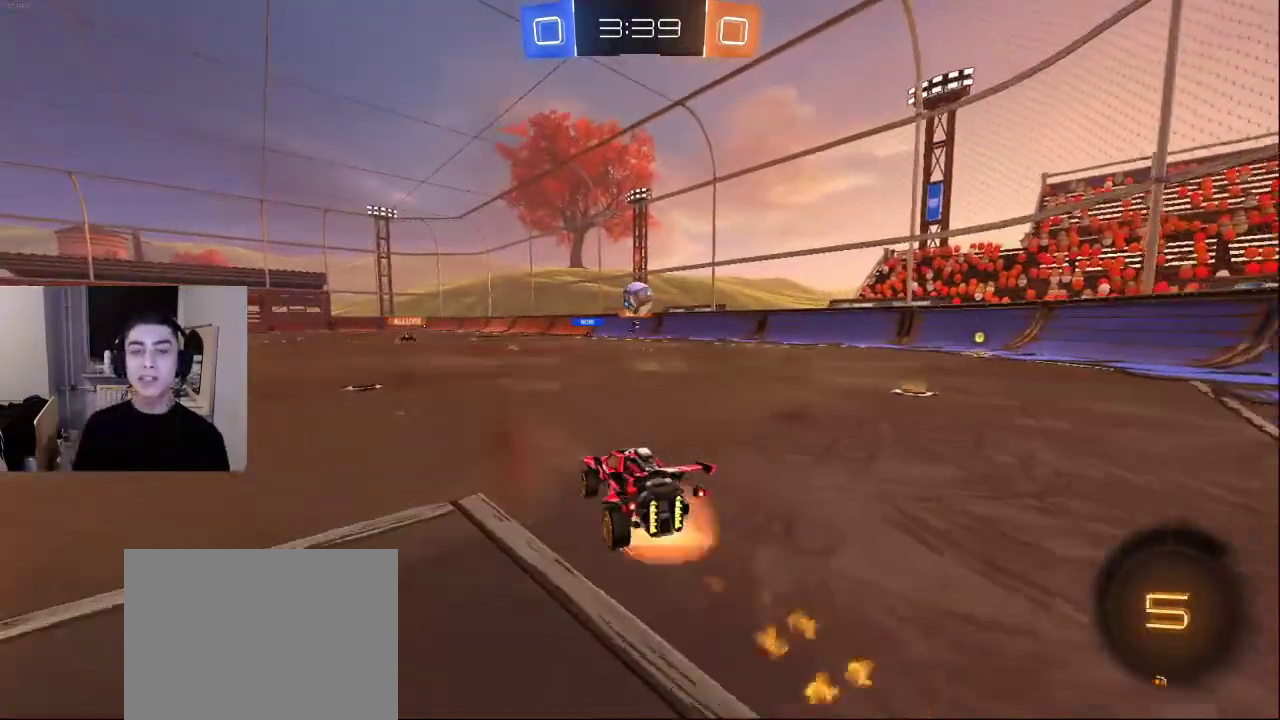
{"buttons": ["TRIANGLE"], "left_stick": "down", "right_stick": "center", "events": [[50, "CROSS", "down"], [117, "left_stick", "down"], [133, "CROSS", "up"], [217, "TRIANGLE", "down"], [300, "TRIANGLE", "up"], [367, "TRIANGLE", "down"], [433, "TRIANGLE", "up"], [500, "TRIANGLE", "down"]]}
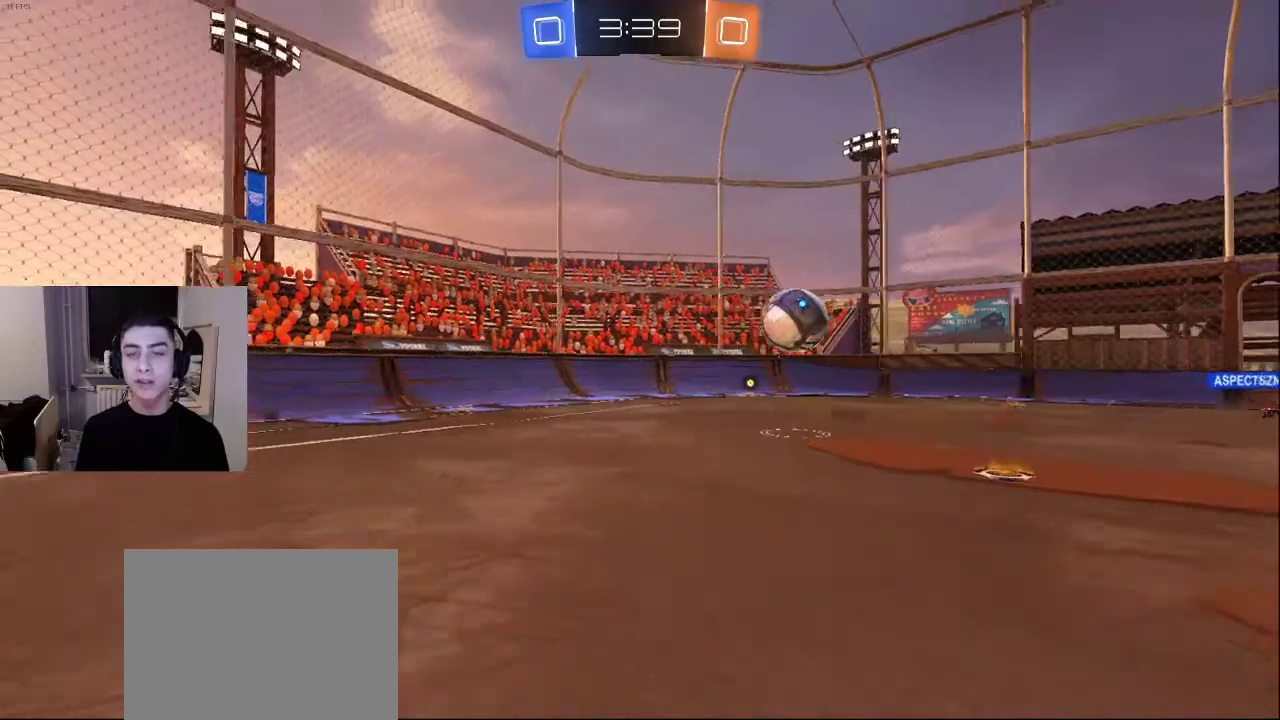
{"buttons": [], "left_stick": "up-right", "right_stick": "right", "events": [[50, "TRIANGLE", "up"], [117, "left_stick", "down-right"], [250, "right_stick", "right"], [383, "left_stick", "up-right"]]}
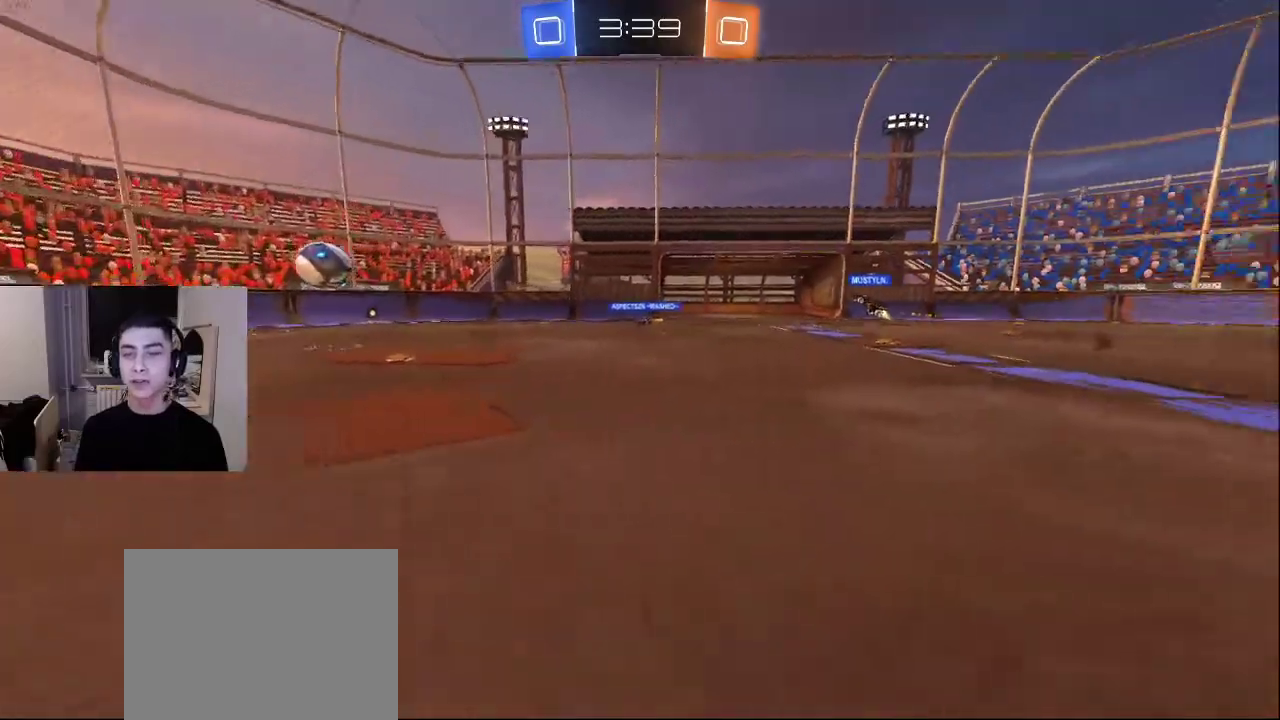
{"buttons": [], "left_stick": "up-left", "right_stick": "center", "events": [[33, "left_stick", "up"], [67, "right_stick", "center"], [133, "left_stick", "up-left"], [250, "right_stick", "right"], [467, "right_stick", "center"]]}
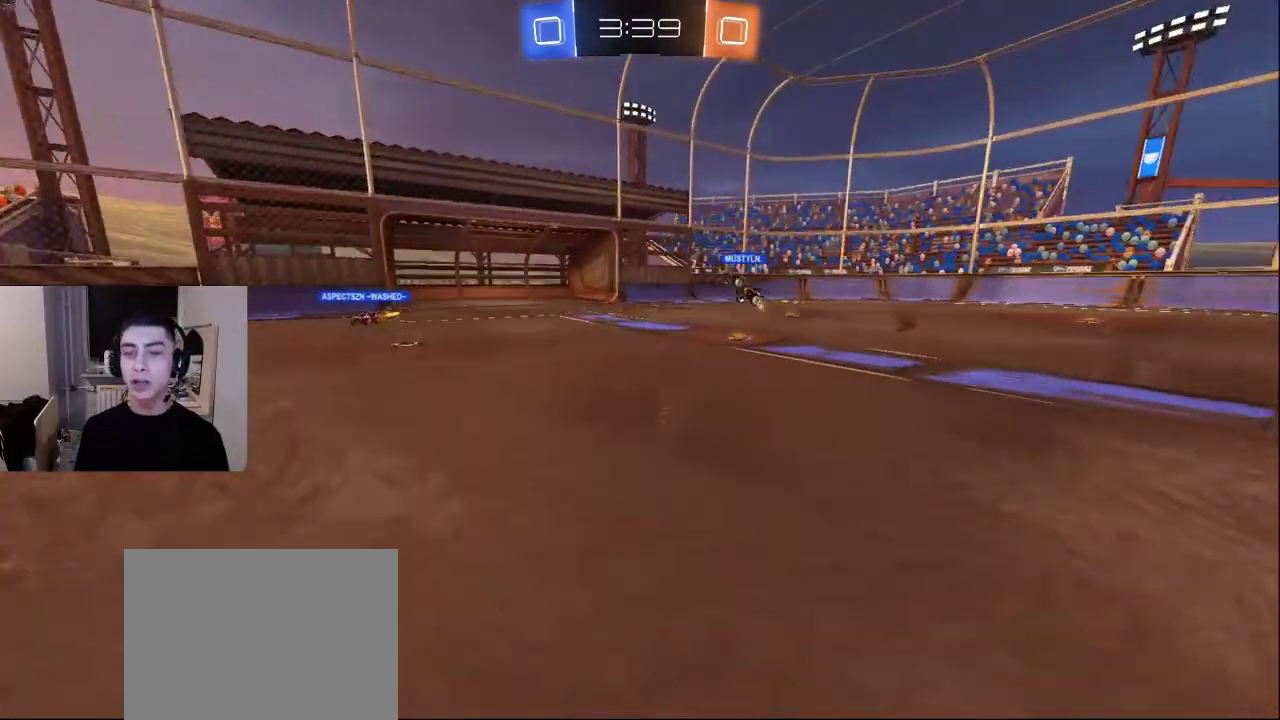
{"buttons": [], "left_stick": "left", "right_stick": "center", "events": [[83, "right_stick", "right"], [333, "left_stick", "left"], [417, "right_stick", "center"]]}
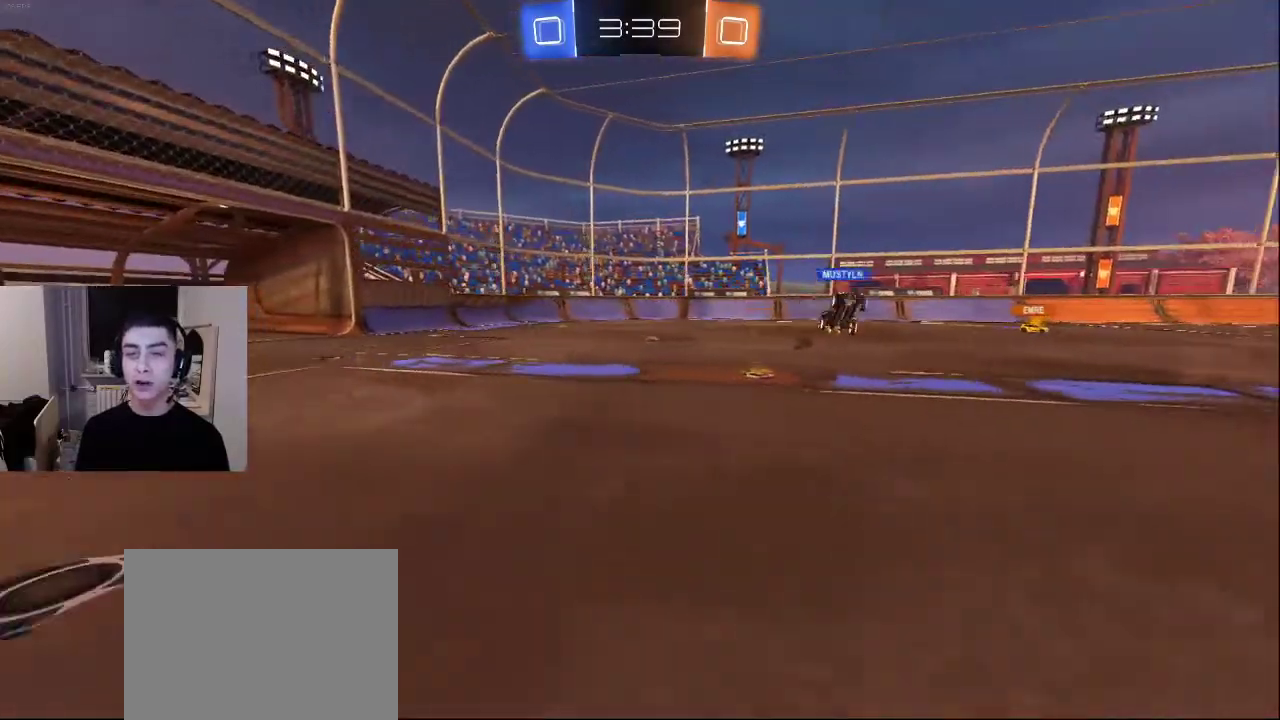
{"buttons": [], "left_stick": "up-left", "right_stick": "down", "events": [[133, "right_stick", "left"], [283, "left_stick", "up-left"], [483, "right_stick", "down"]]}
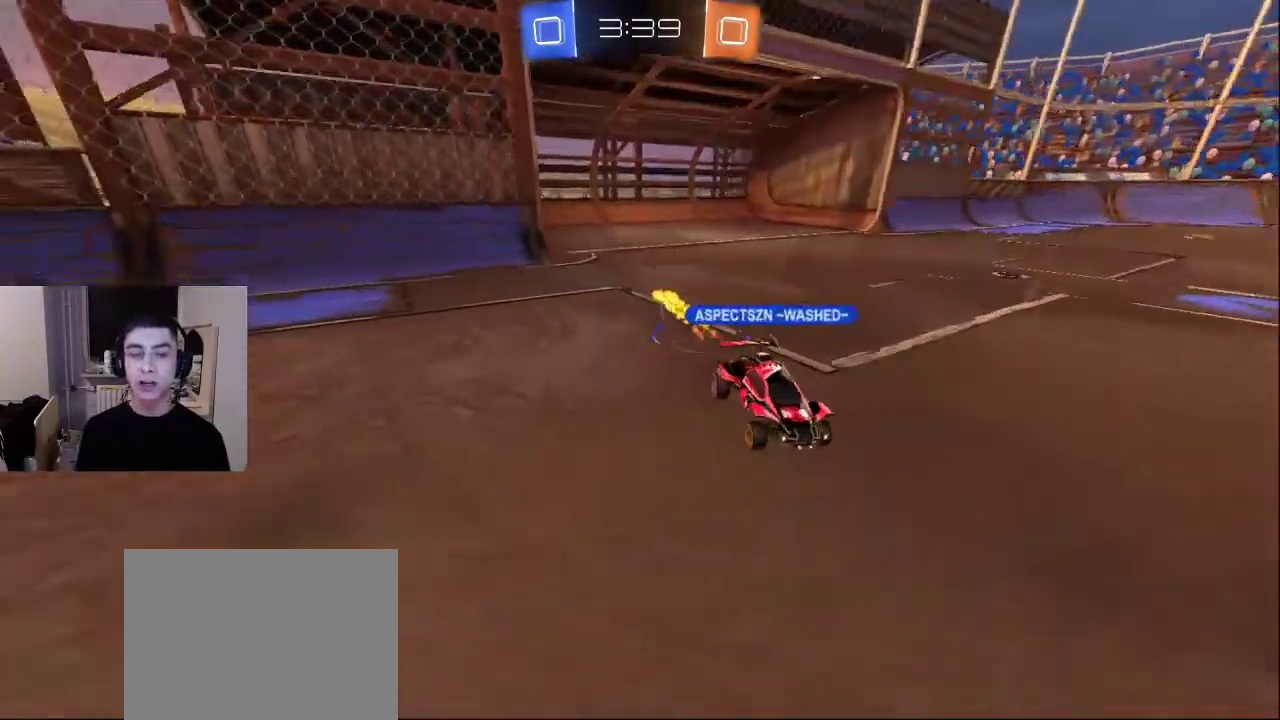
{"buttons": [], "left_stick": "up-left", "right_stick": "right", "events": [[100, "right_stick", "right"]]}
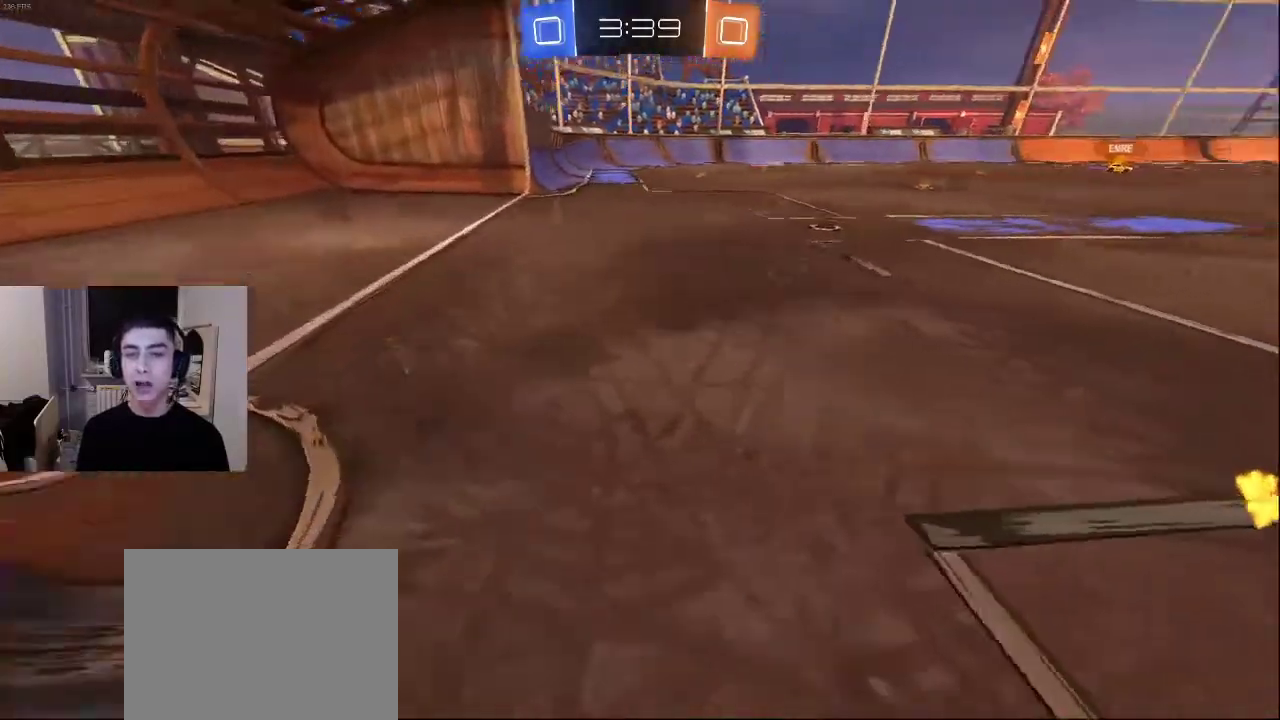
{"buttons": [], "left_stick": "up-right", "right_stick": "down-right", "events": [[283, "right_stick", "up"], [350, "right_stick", "left"], [417, "left_stick", "up-right"], [450, "right_stick", "down"], [500, "right_stick", "down-right"]]}
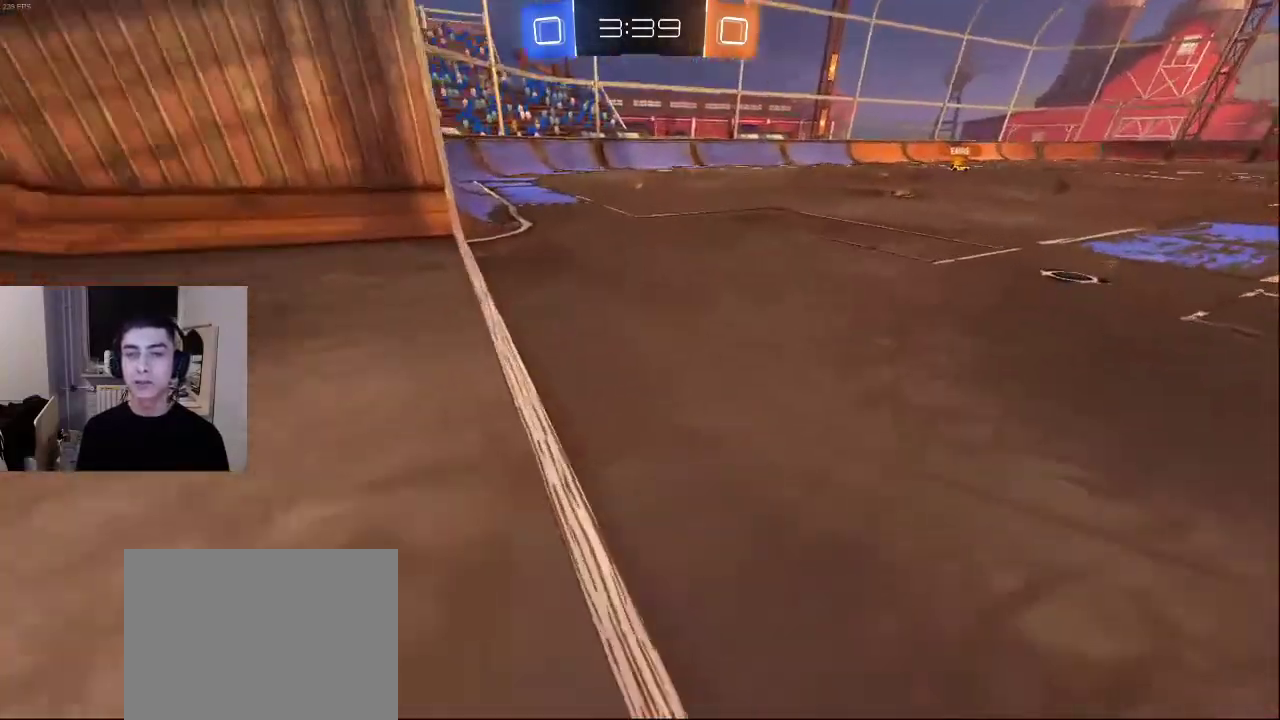
{"buttons": [], "left_stick": "up-right", "right_stick": "up-right", "events": [[133, "right_stick", "right"], [383, "right_stick", "up-right"]]}
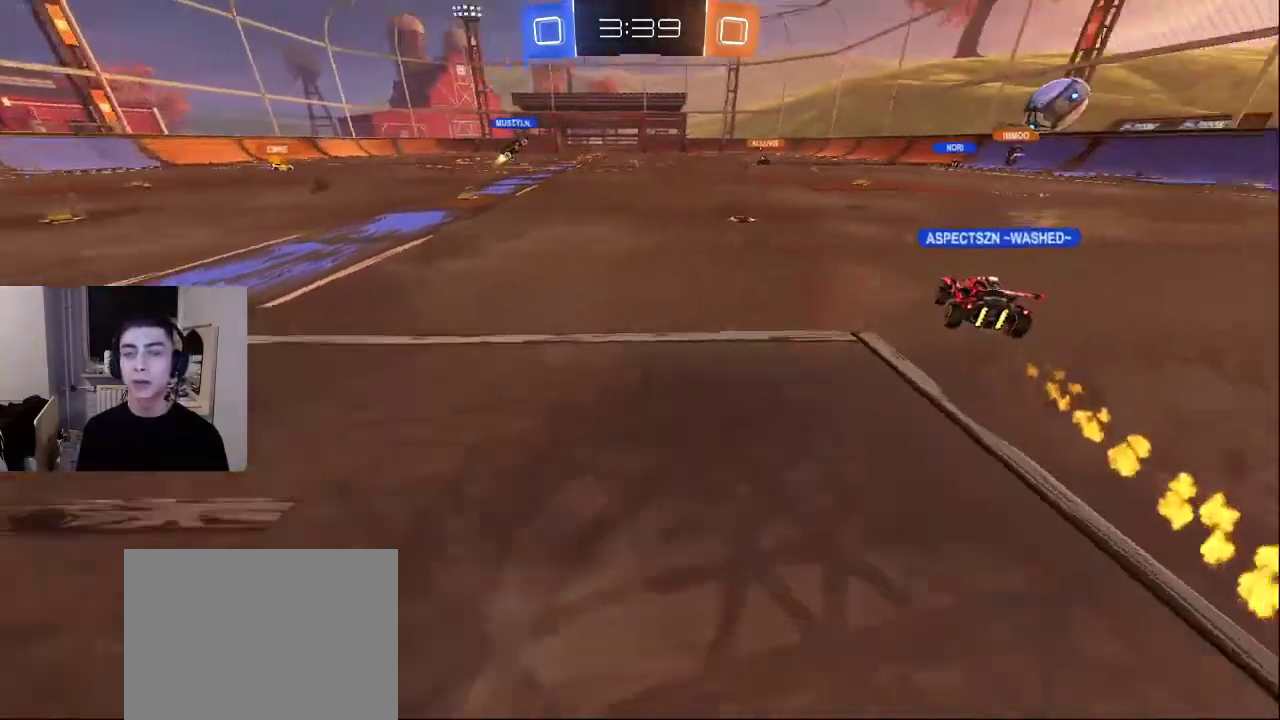
{"buttons": ["TRIANGLE"], "left_stick": "center", "right_stick": "center", "events": [[83, "right_stick", "center"], [150, "left_stick", "center"], [200, "TRIANGLE", "down"], [283, "TRIANGLE", "up"], [350, "TRIANGLE", "down"], [450, "TRIANGLE", "up"], [500, "TRIANGLE", "down"]]}
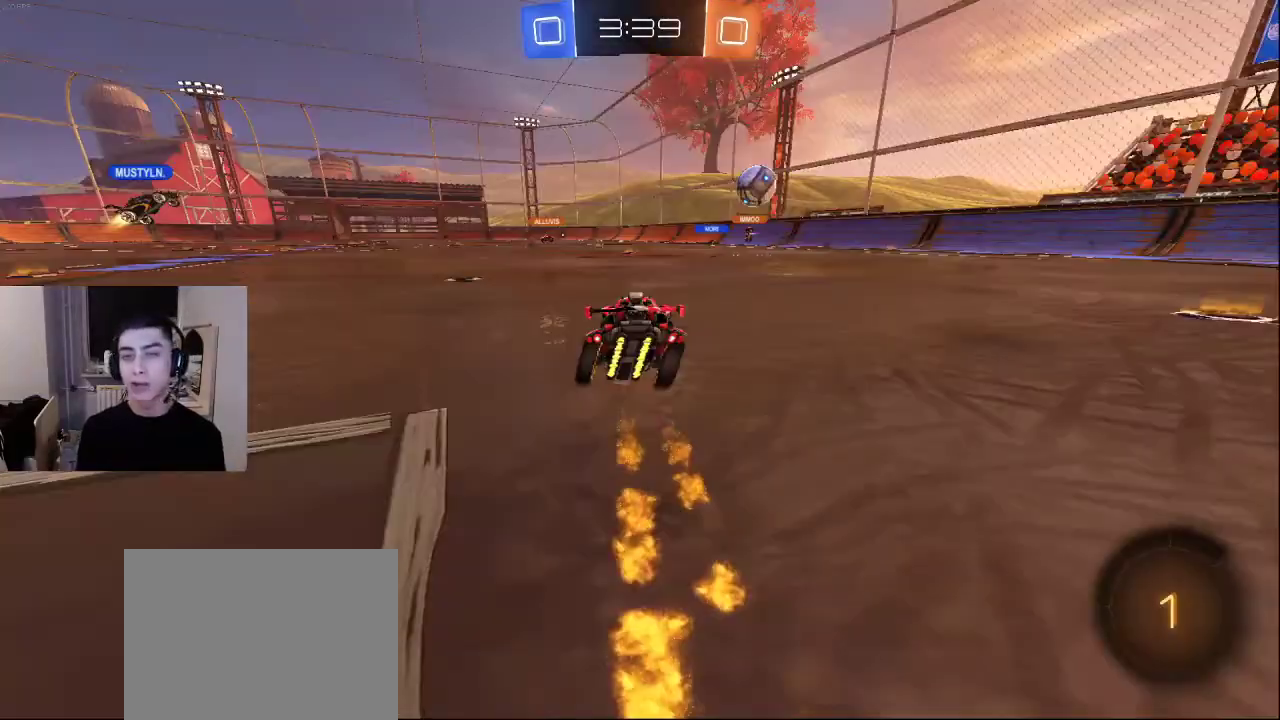
{"buttons": [], "left_stick": "center", "right_stick": "center", "events": [[83, "TRIANGLE", "up"]]}
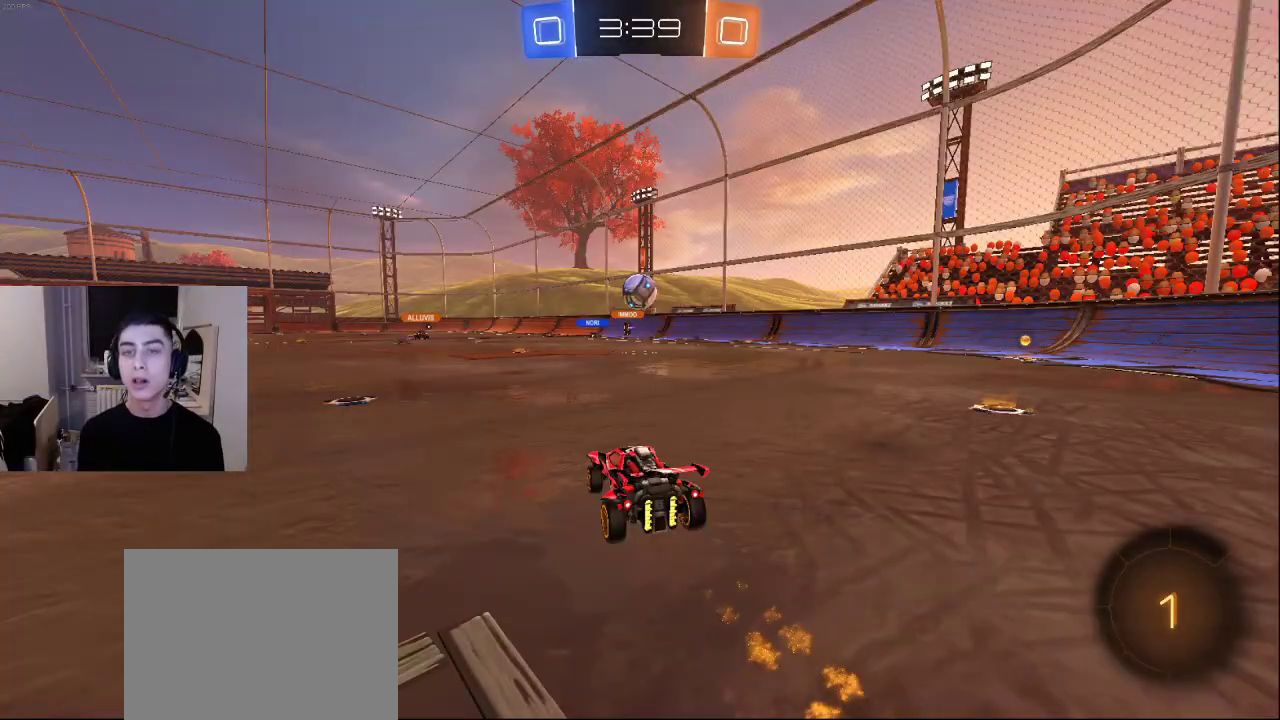
{"buttons": [], "left_stick": "center", "right_stick": "center", "events": []}
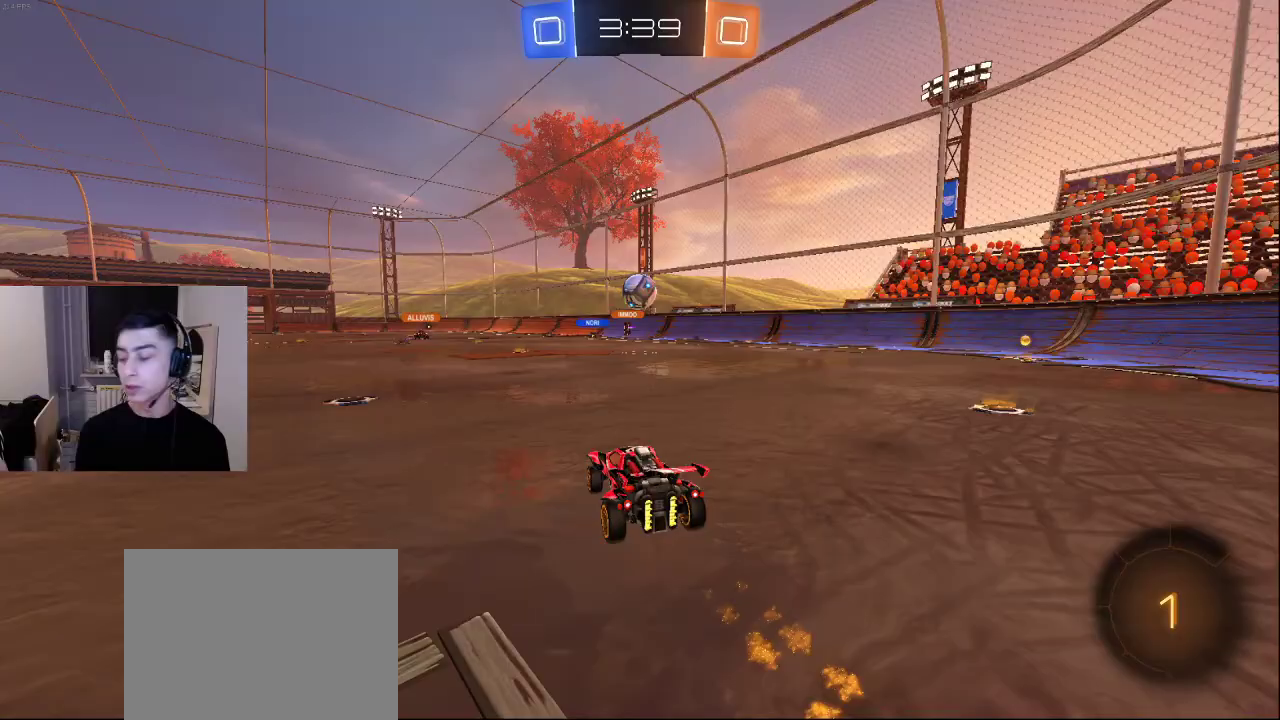
{"buttons": [], "left_stick": "center", "right_stick": "center", "events": []}
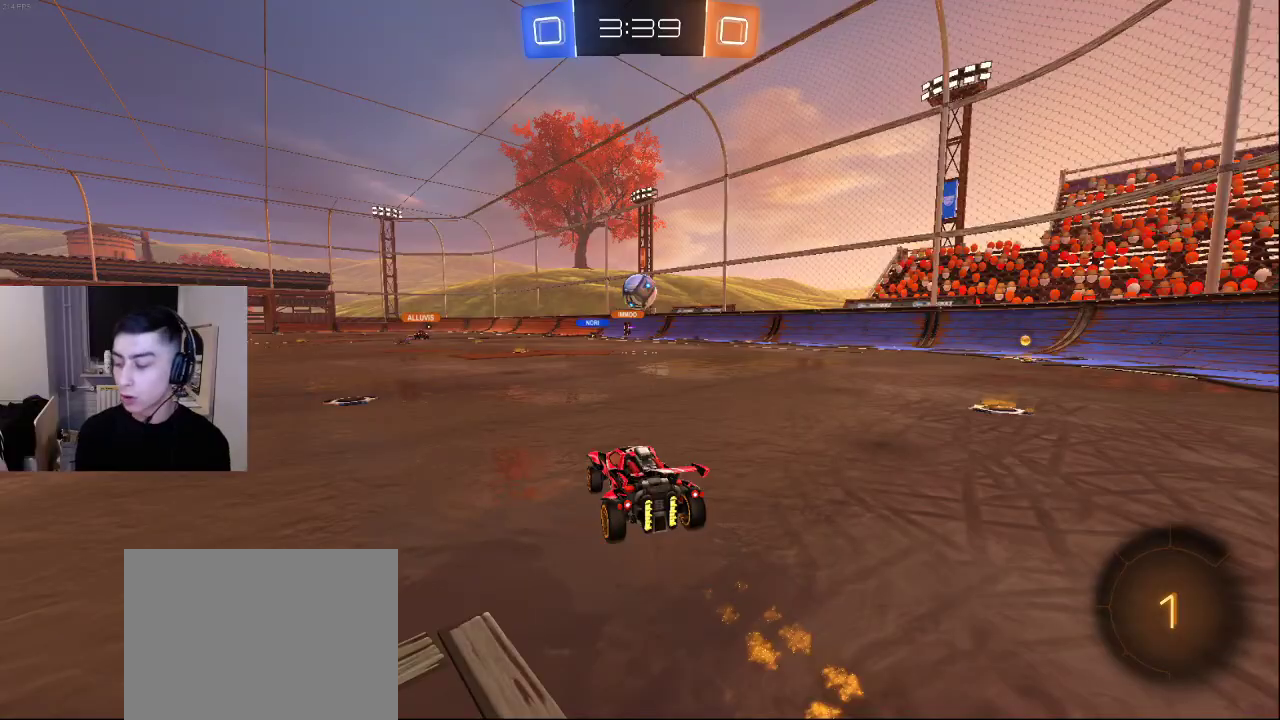
{"buttons": [], "left_stick": "center", "right_stick": "center", "events": [[233, "SQUARE", "down"], [333, "SQUARE", "up"]]}
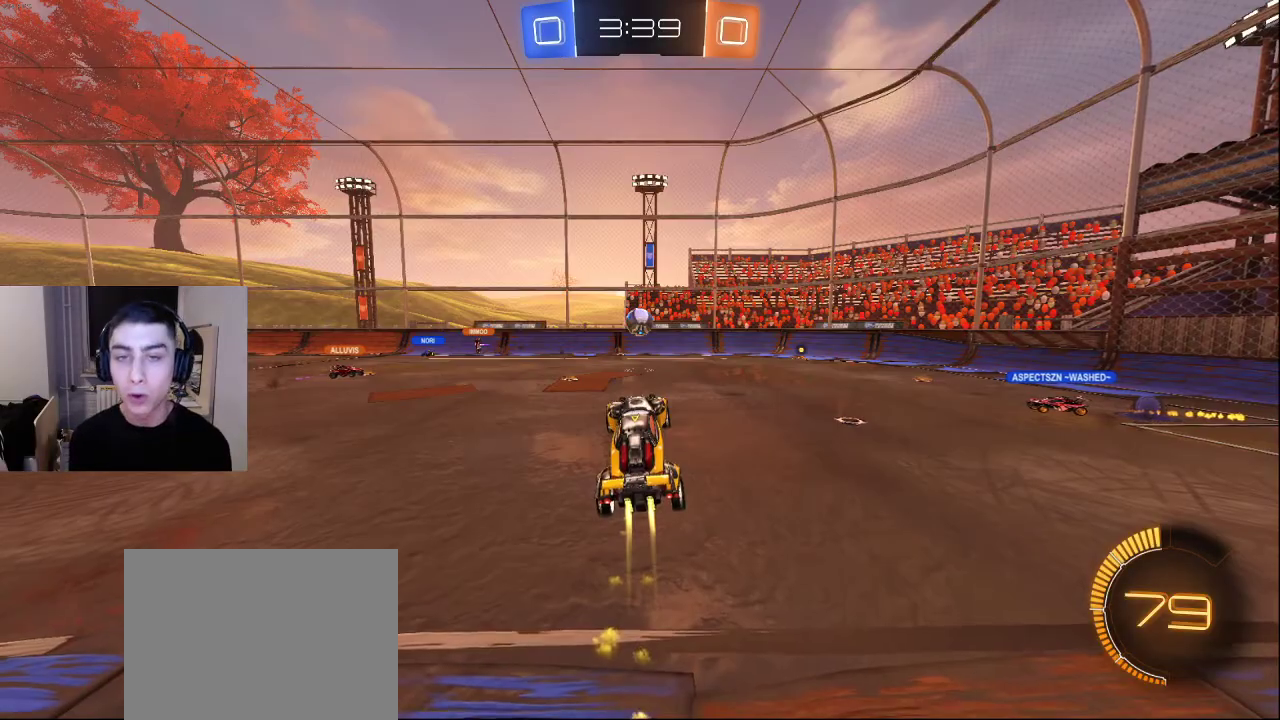
{"buttons": ["SQUARE"], "left_stick": "center", "right_stick": "center", "events": [[167, "CROSS", "down"], [300, "CROSS", "up"], [467, "SQUARE", "down"]]}
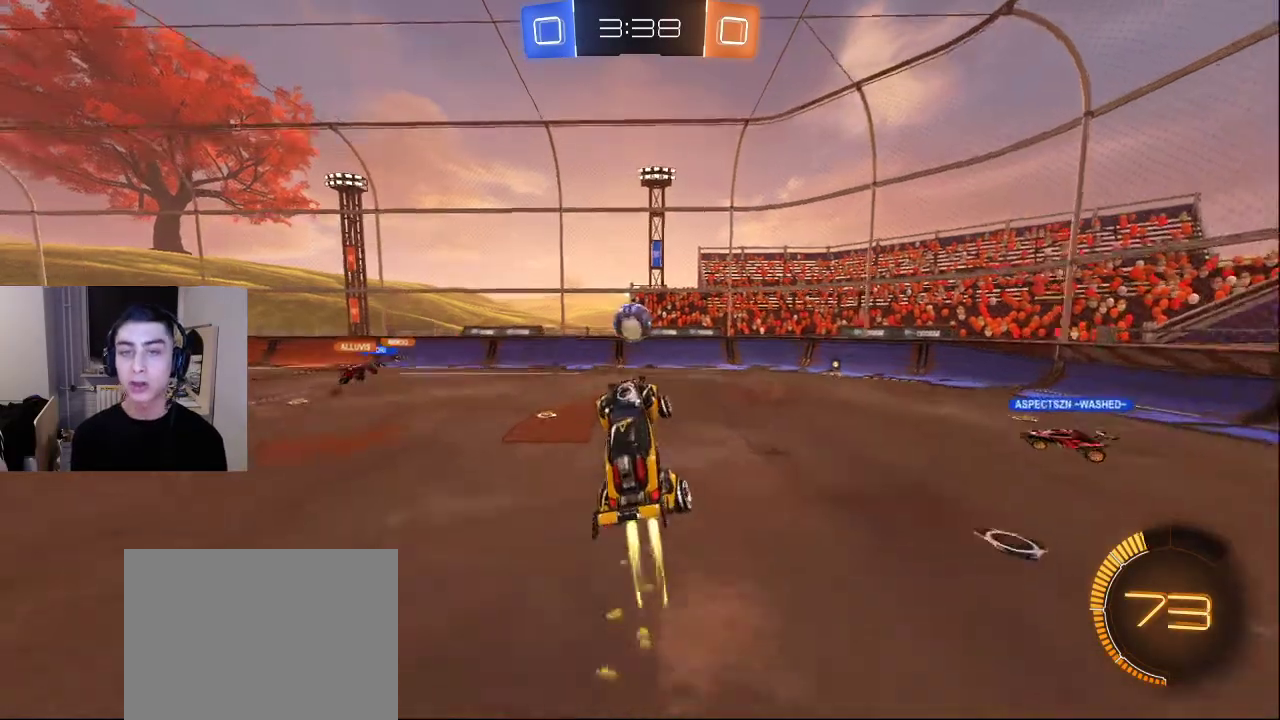
{"buttons": [], "left_stick": "center", "right_stick": "center", "events": [[83, "SQUARE", "up"]]}
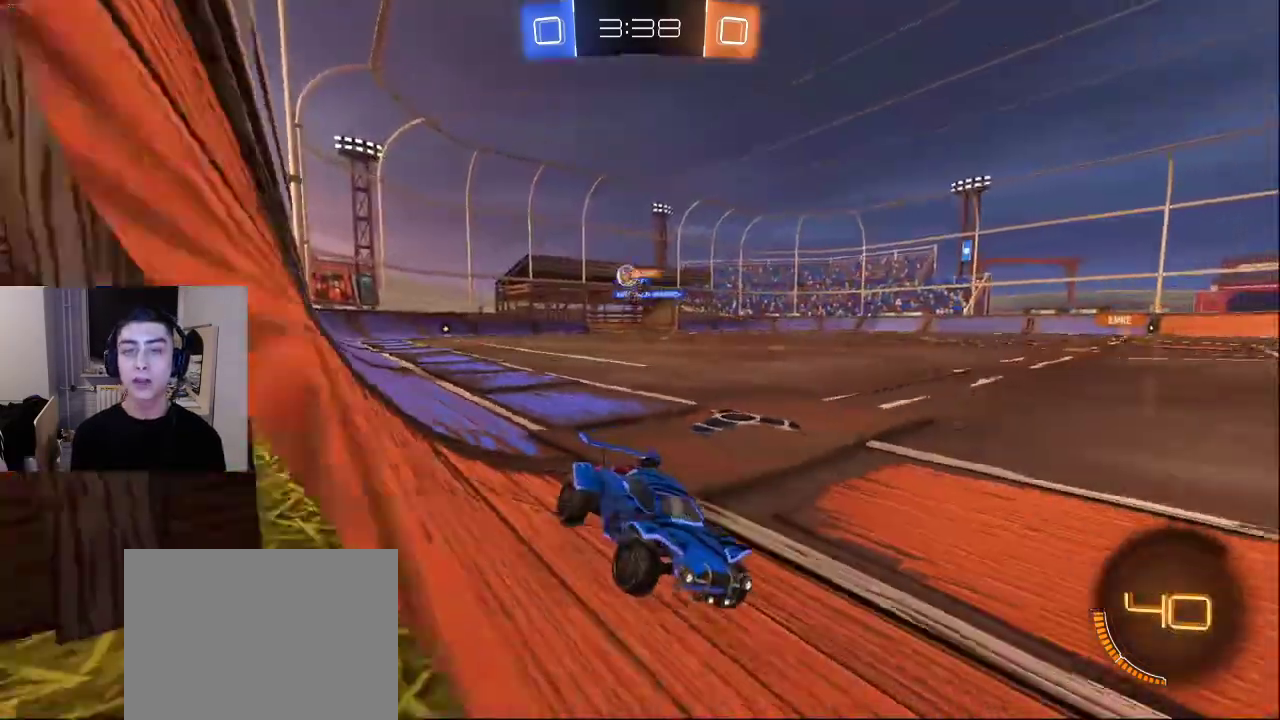
{"buttons": [], "left_stick": "center", "right_stick": "center", "events": [[300, "SQUARE", "down"], [400, "SQUARE", "up"]]}
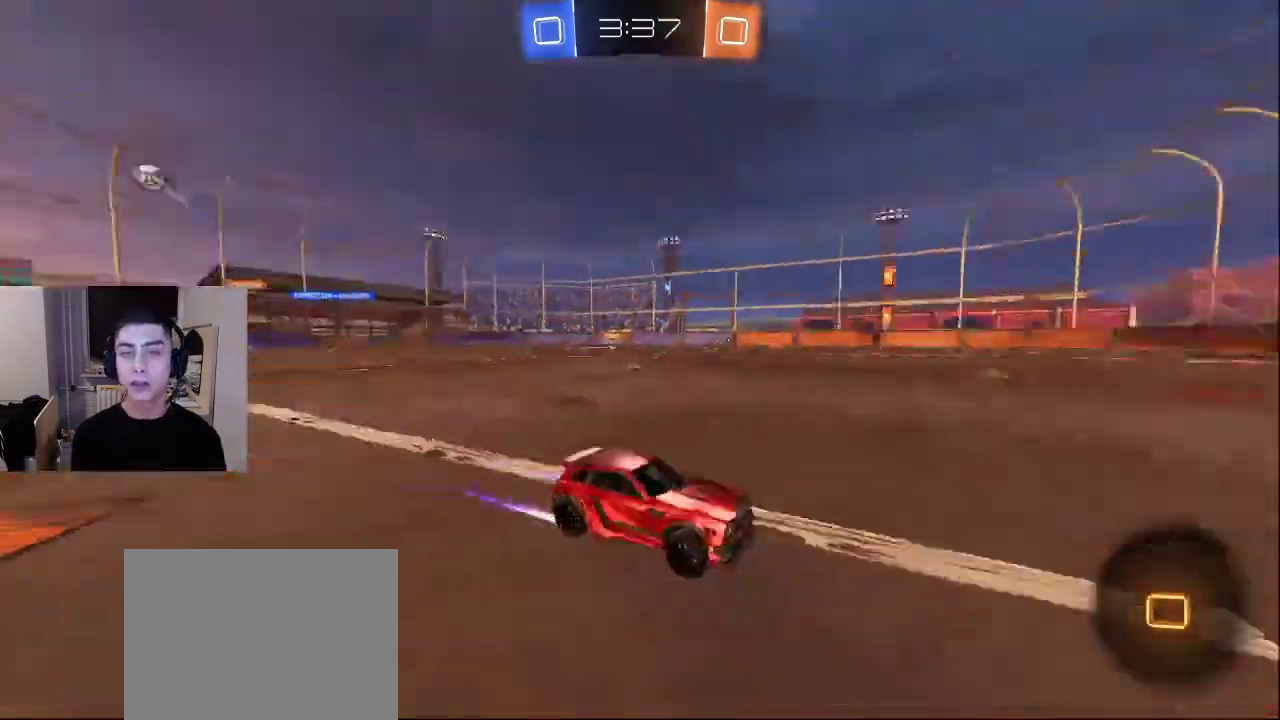
{"buttons": [], "left_stick": "center", "right_stick": "center", "events": []}
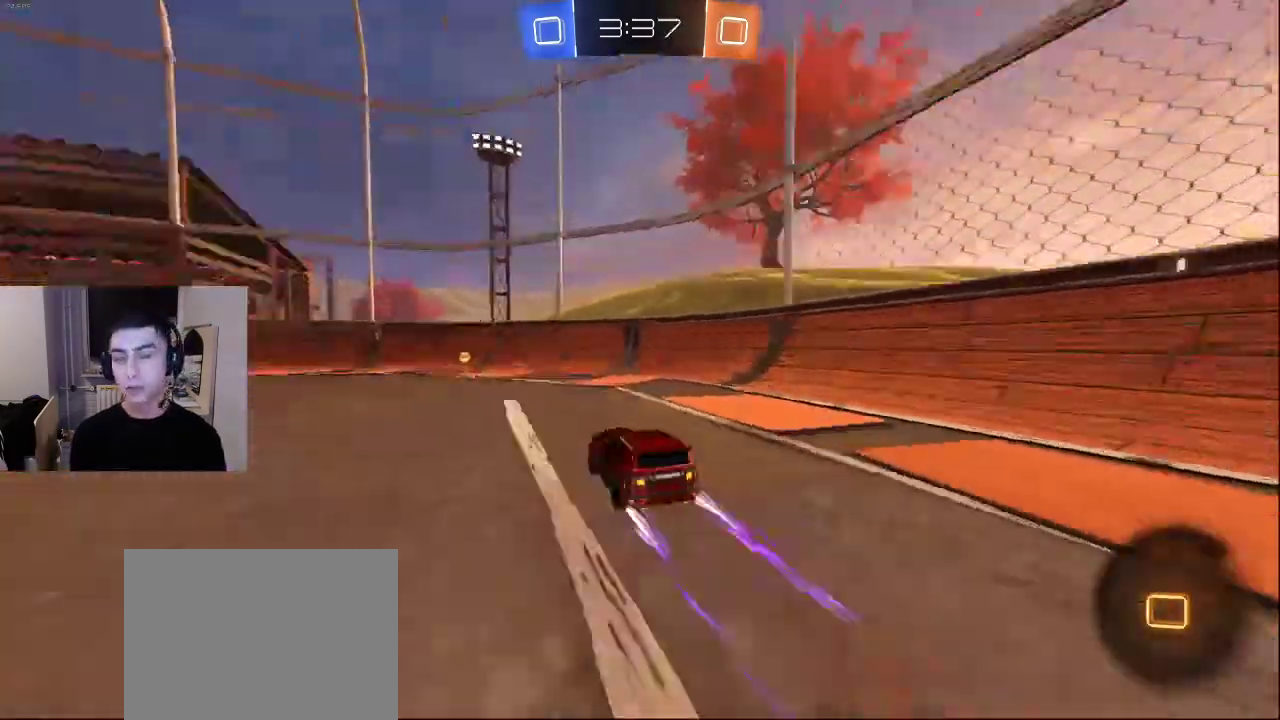
{"buttons": [], "left_stick": "center", "right_stick": "center", "events": []}
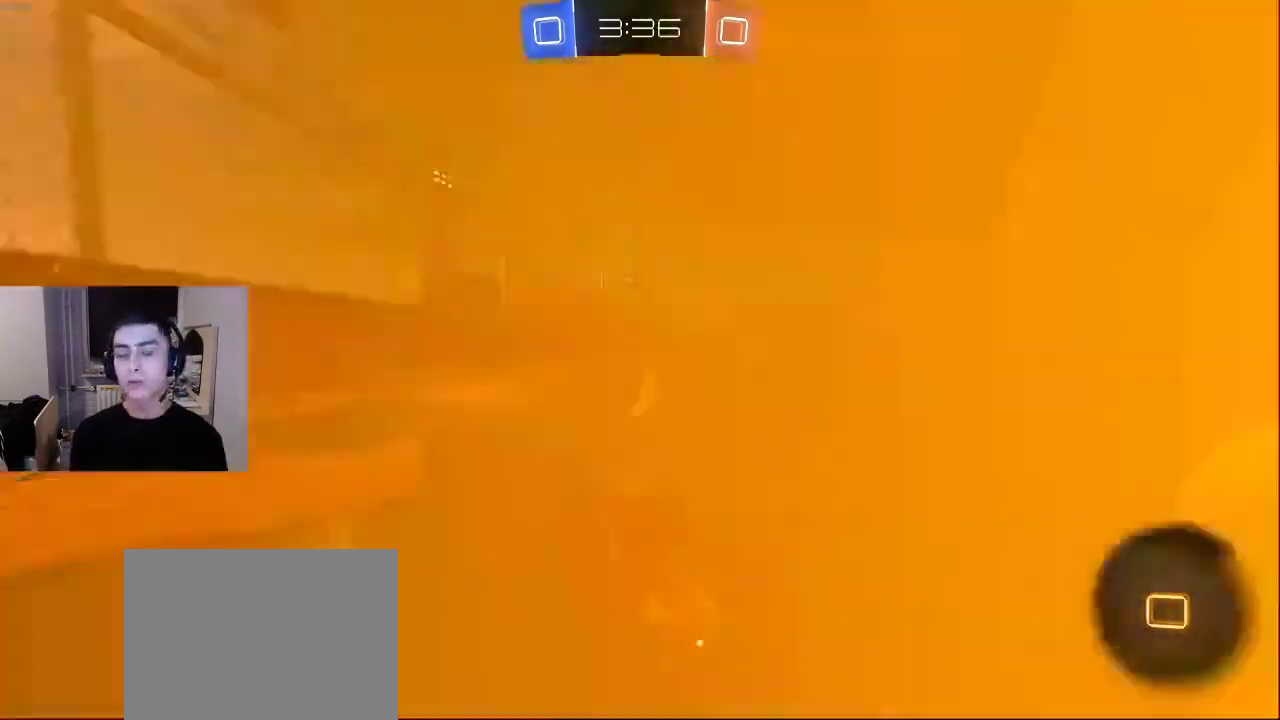
{"buttons": [], "left_stick": "center", "right_stick": "center", "events": [[217, "SQUARE", "down"], [333, "SQUARE", "up"]]}
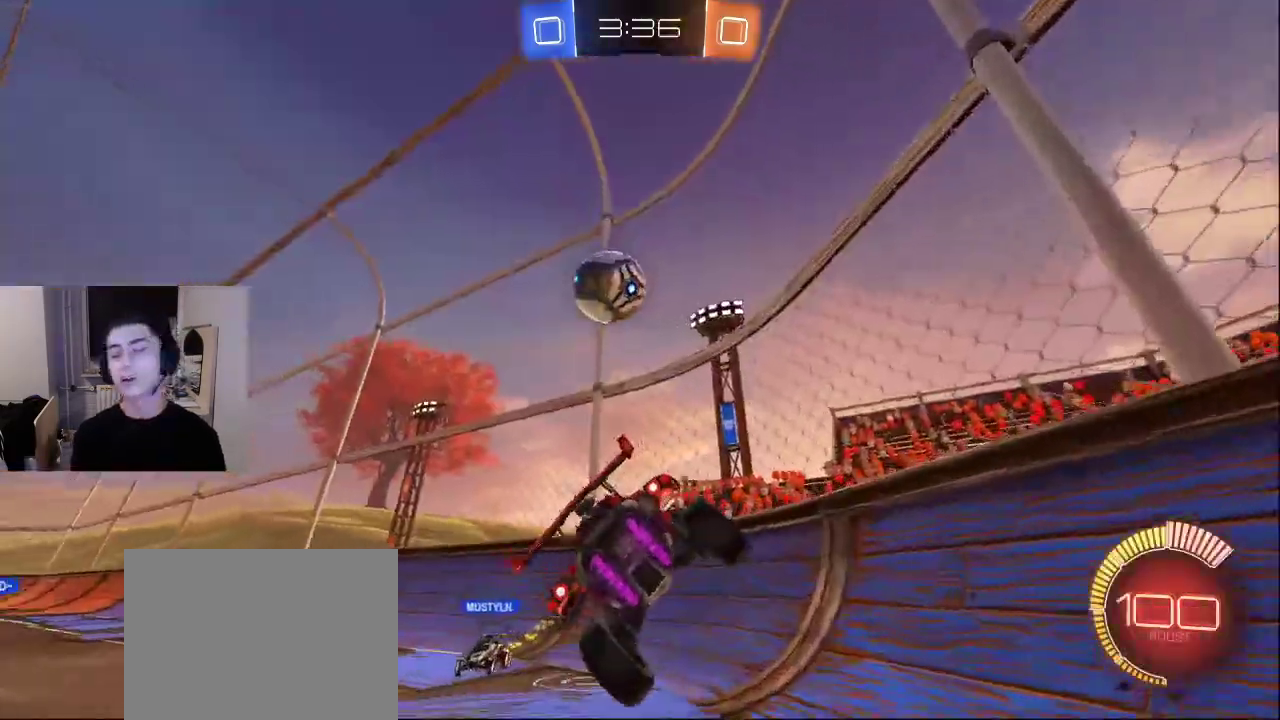
{"buttons": [], "left_stick": "center", "right_stick": "center", "events": []}
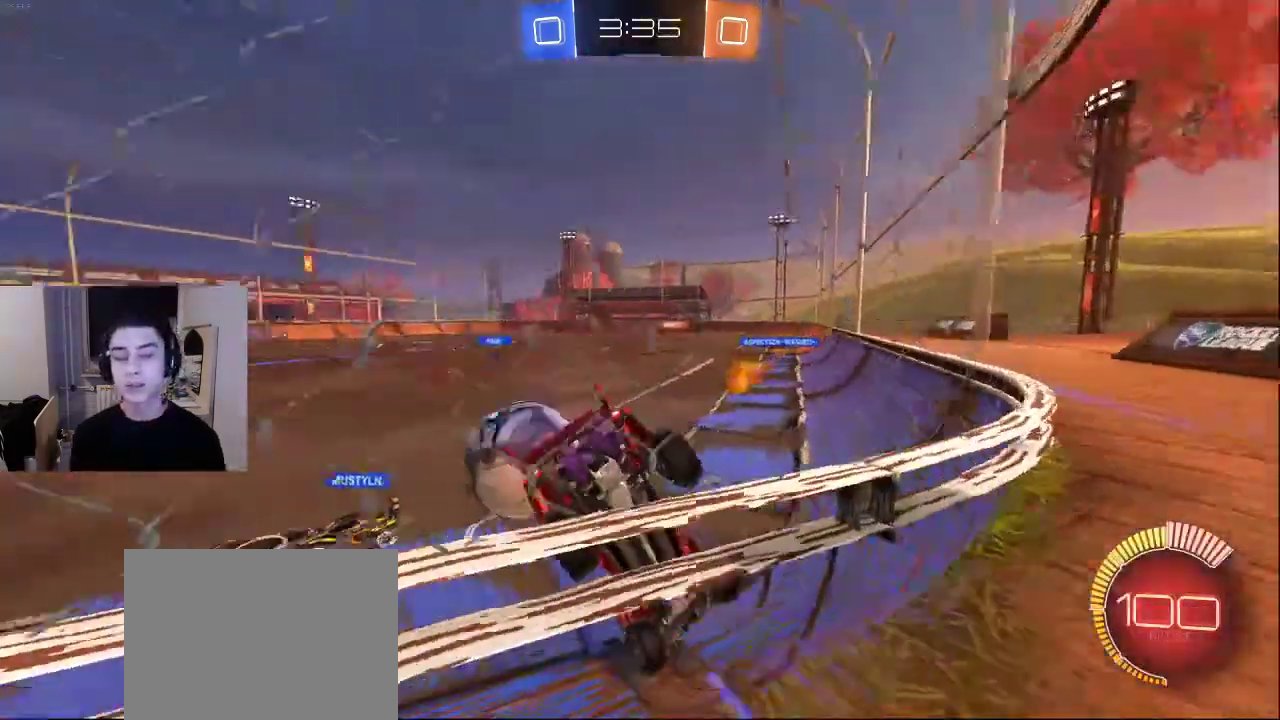
{"buttons": [], "left_stick": "center", "right_stick": "center", "events": [[200, "SQUARE", "down"], [283, "SQUARE", "up"]]}
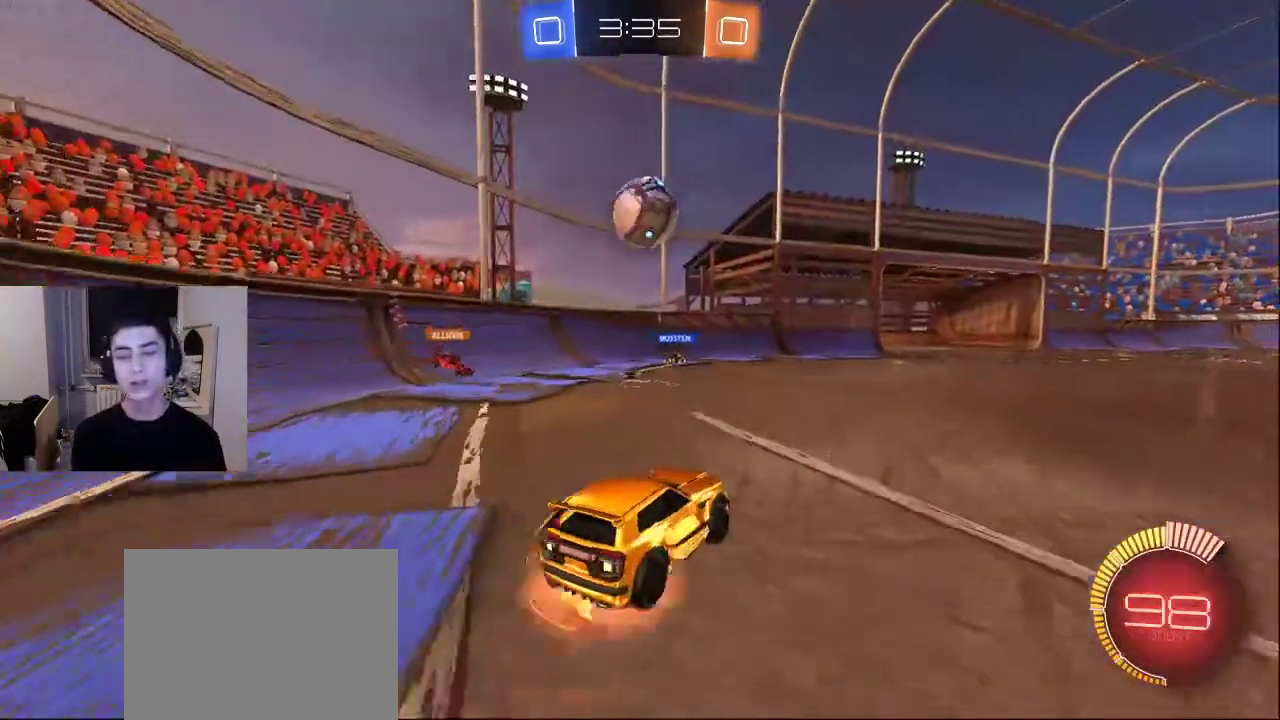
{"buttons": [], "left_stick": "center", "right_stick": "center", "events": []}
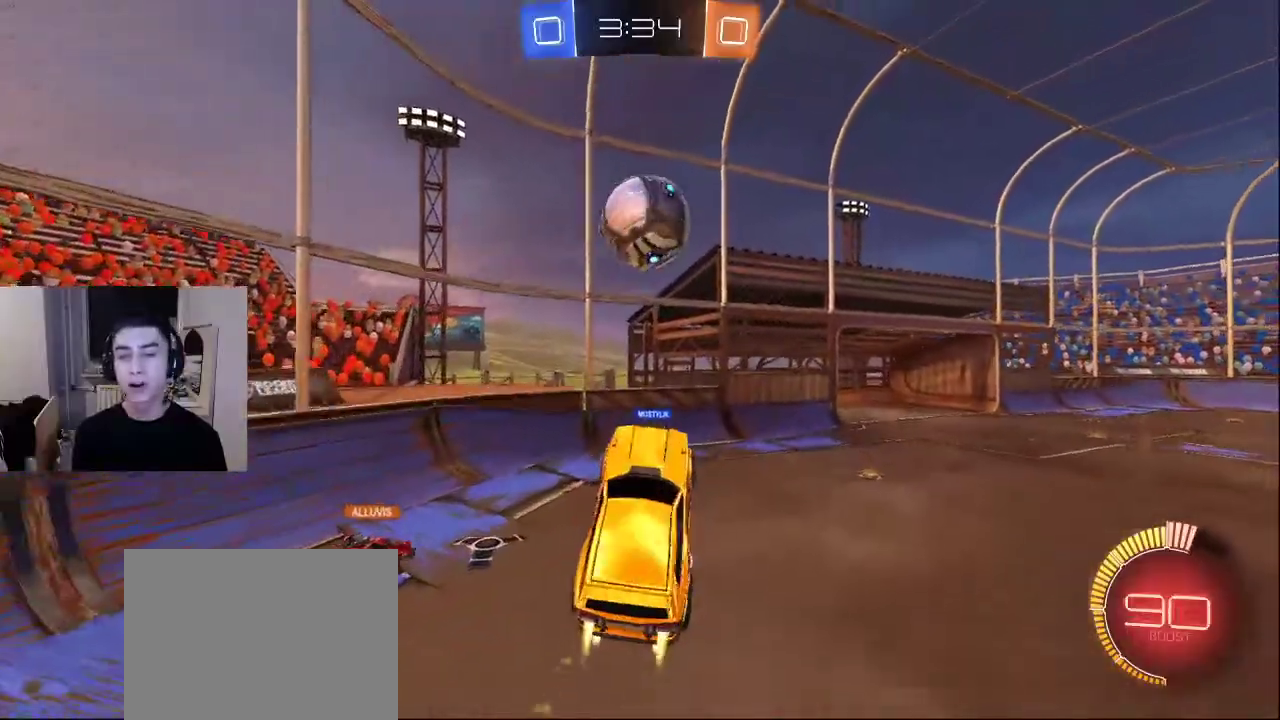
{"buttons": [], "left_stick": "center", "right_stick": "center", "events": [[100, "SQUARE", "down"], [217, "SQUARE", "up"]]}
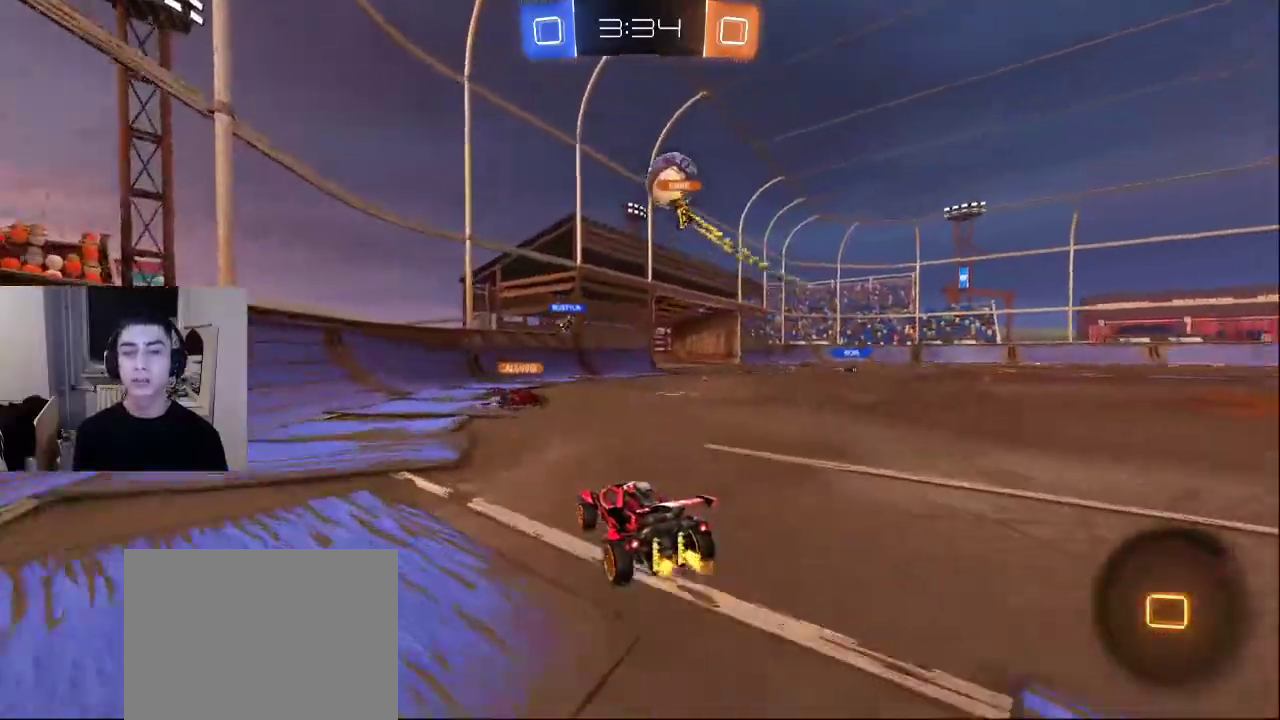
{"buttons": [], "left_stick": "center", "right_stick": "center", "events": [[267, "SQUARE", "down"], [350, "SQUARE", "up"]]}